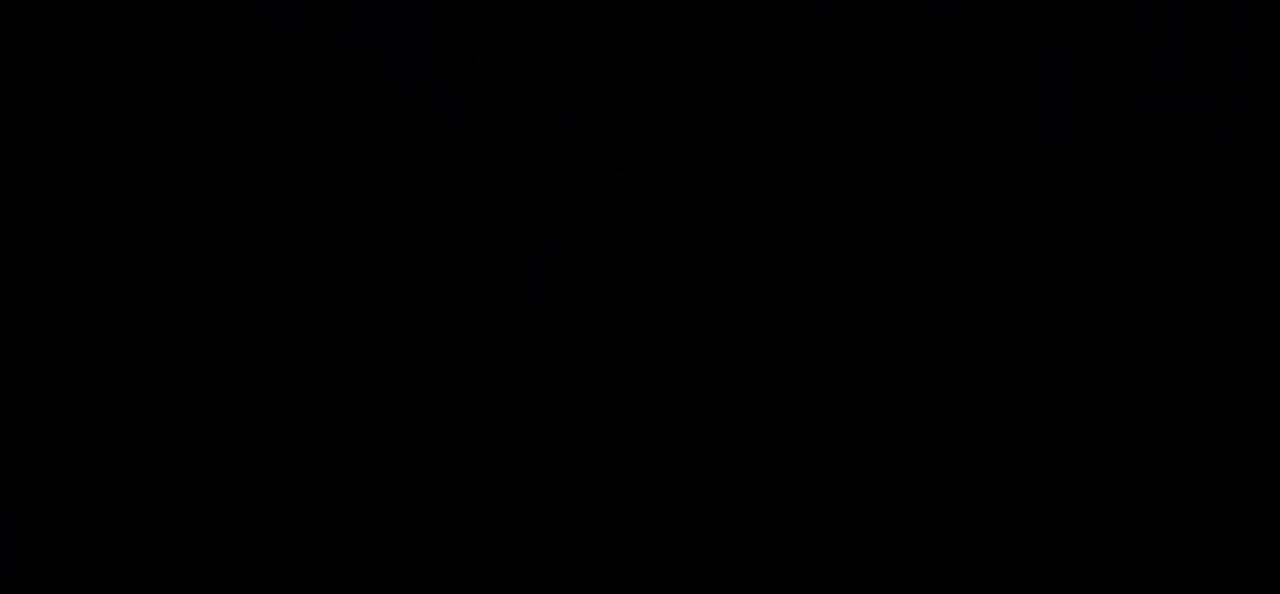
Gameplay with keyboard; each line is a JSON object with the keys held at the frame after it. "events" lists presses ("down") and releases ("up") of "dash", "demo", "down", "grab", "jump", "left", "right" and "up" between this image and that frame as [ms after this image, input, new state], when the widget could be followed in between. No other keys are recorded. Mouse input is not recorded. Key names are as the overlay labels them; some are game actions (e.g. jump) rather than physical keys.
{"keys": ["left"], "events": [[250, "left", "up"], [400, "left", "down"]]}
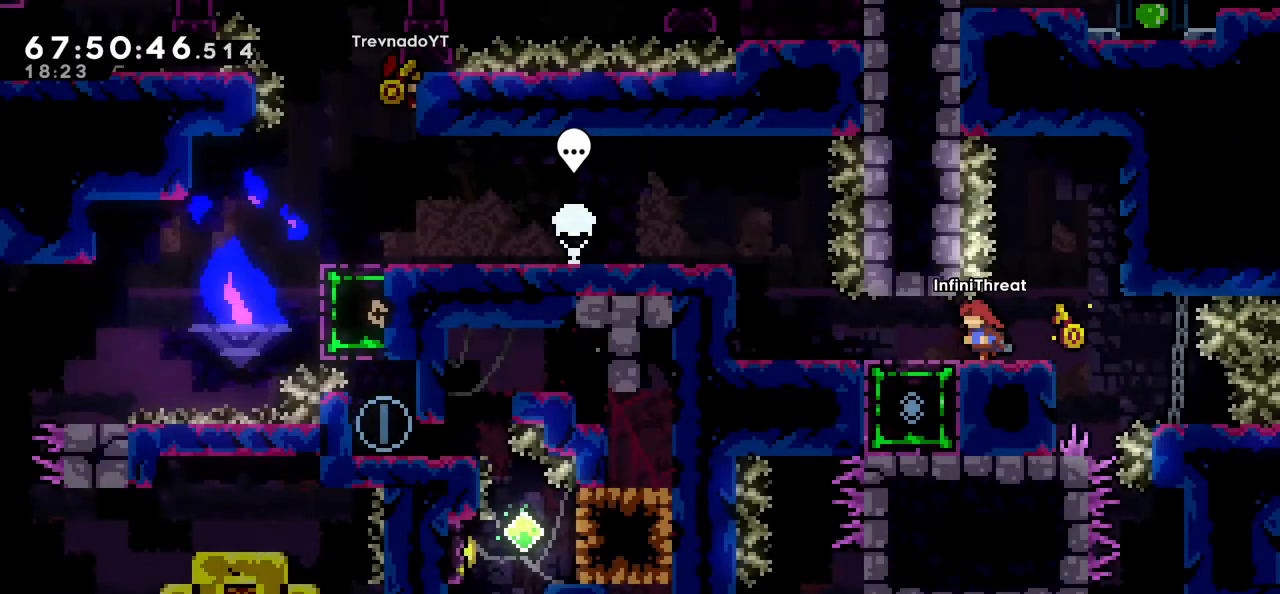
{"keys": ["left"], "events": [[83, "left", "up"], [166, "left", "down"]]}
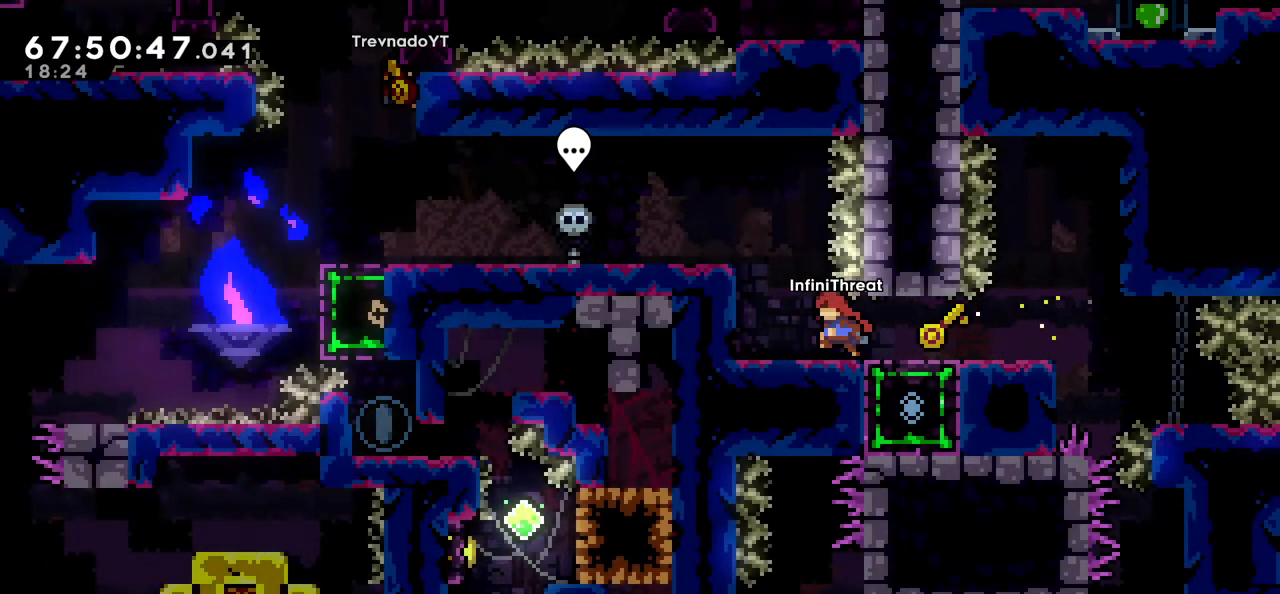
{"keys": ["left"], "events": [[133, "jump", "down"], [466, "jump", "up"]]}
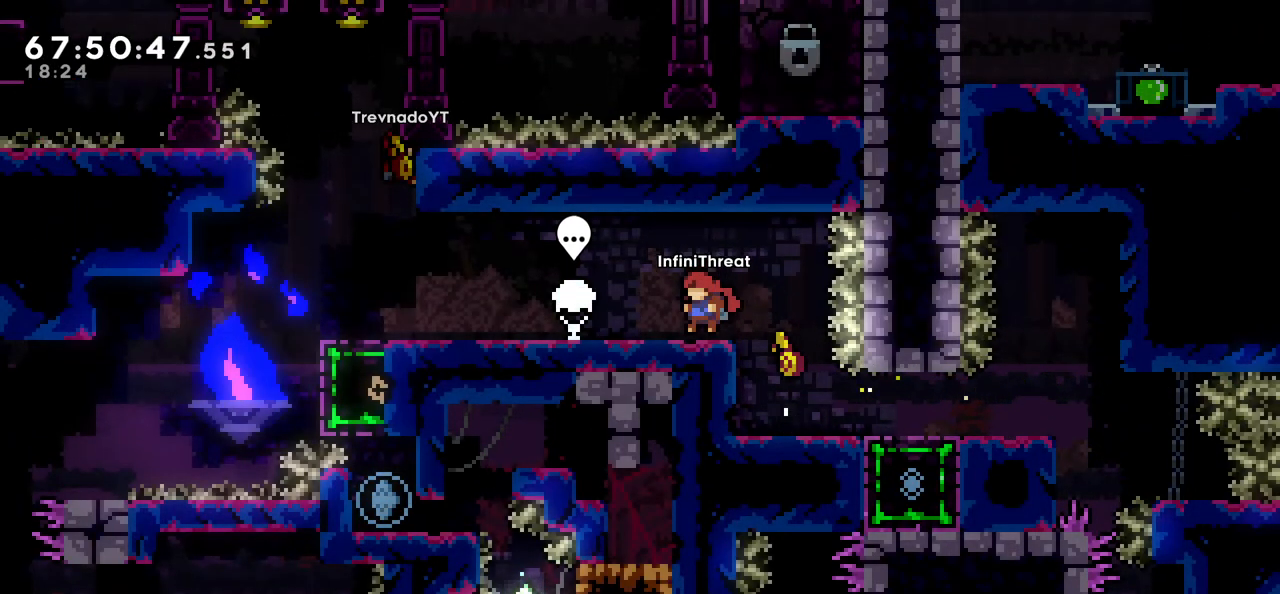
{"keys": ["left"], "events": []}
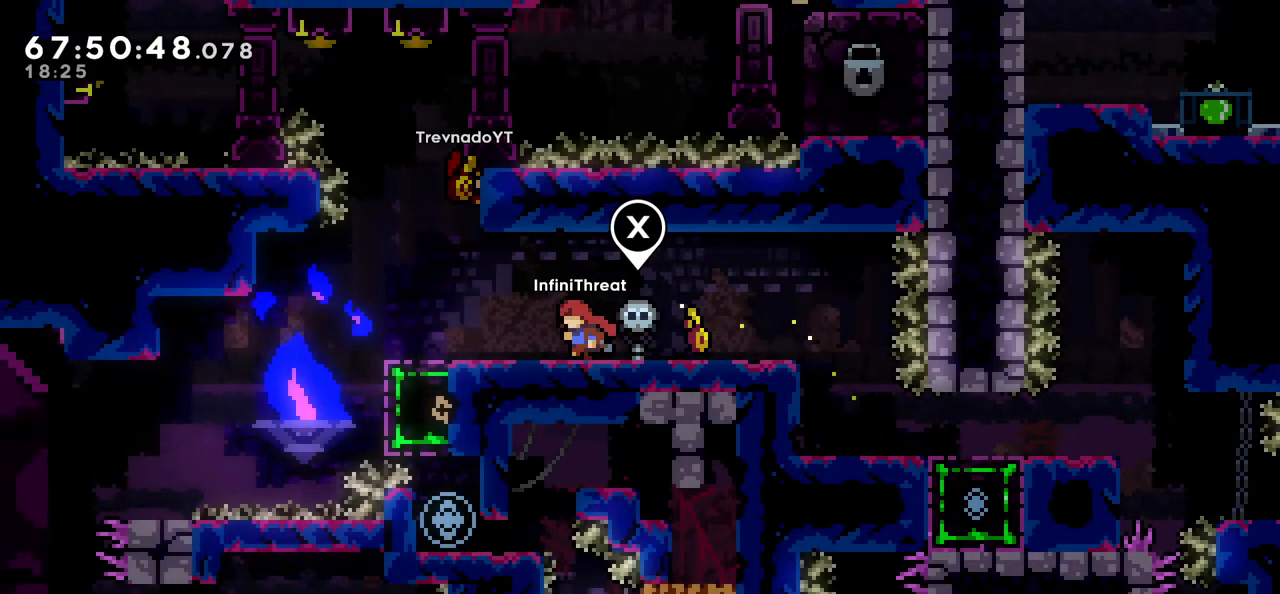
{"keys": ["jump", "right"], "events": [[316, "jump", "down"], [400, "left", "up"], [500, "right", "down"]]}
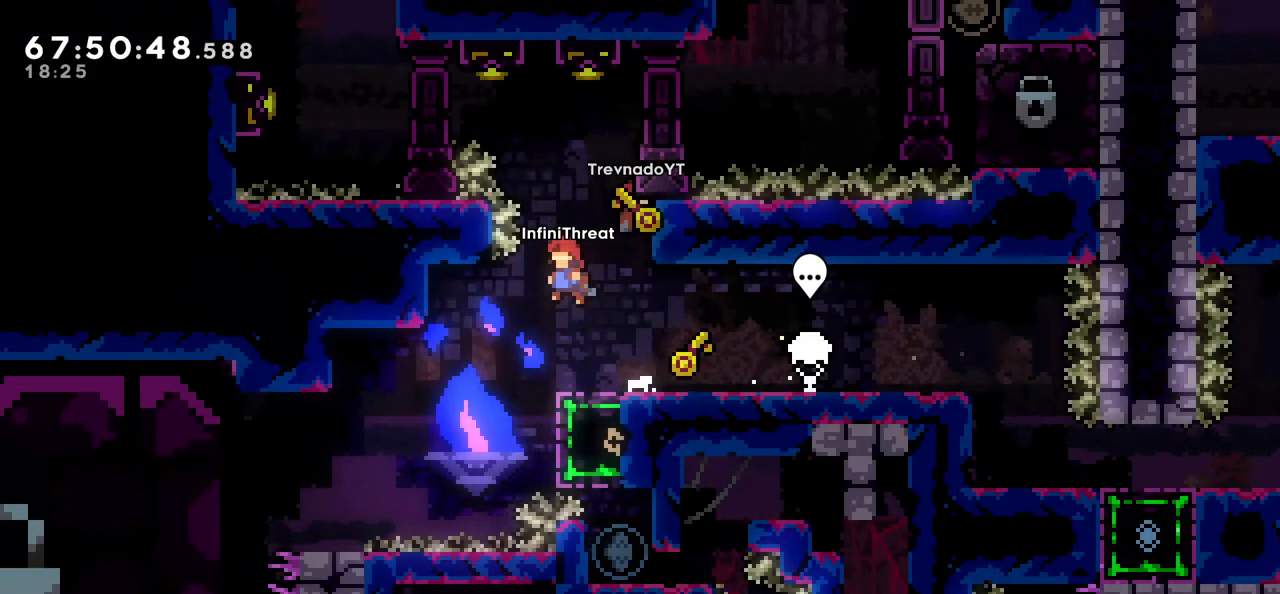
{"keys": ["grab"], "events": [[233, "grab", "down"], [283, "up", "down"], [366, "jump", "up"], [416, "right", "up"], [466, "up", "up"]]}
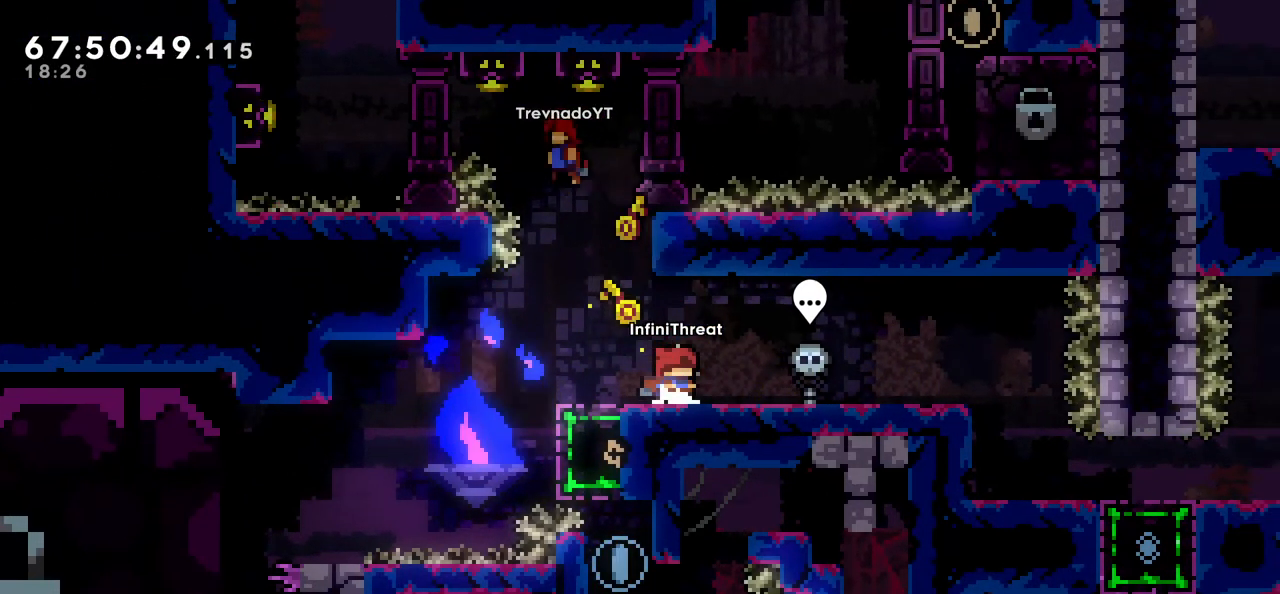
{"keys": ["jump"], "events": [[50, "grab", "up"], [116, "left", "down"], [250, "left", "up"], [300, "jump", "down"]]}
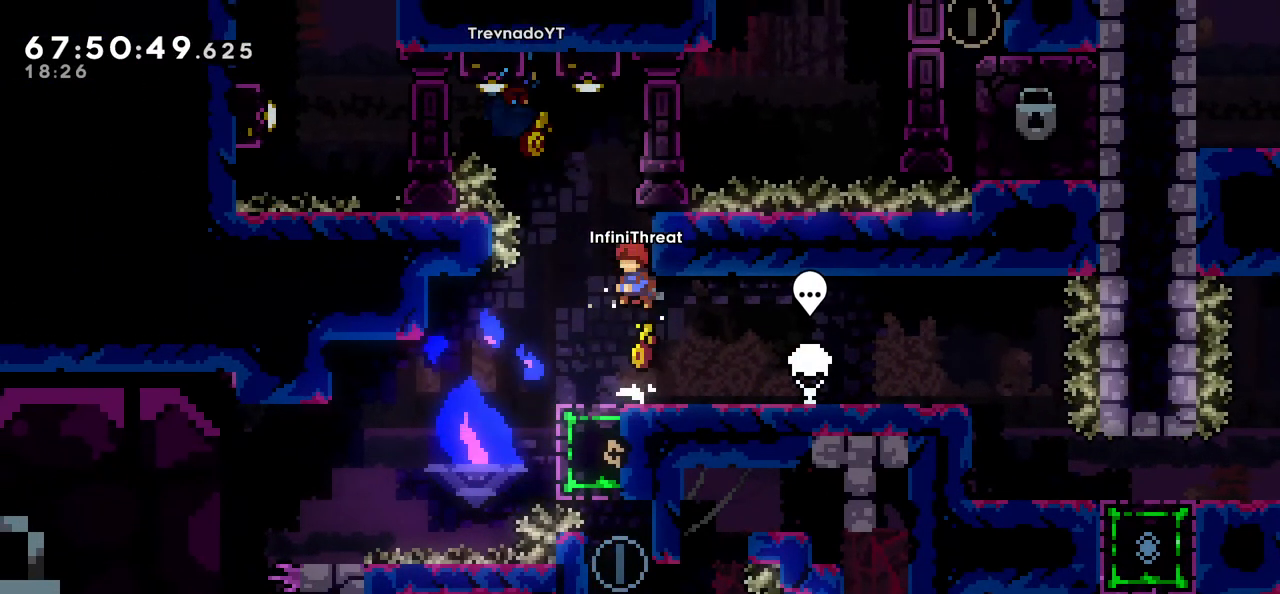
{"keys": ["grab"], "events": [[33, "right", "down"], [116, "grab", "down"], [166, "up", "down"], [266, "jump", "up"], [266, "right", "up"], [400, "up", "up"]]}
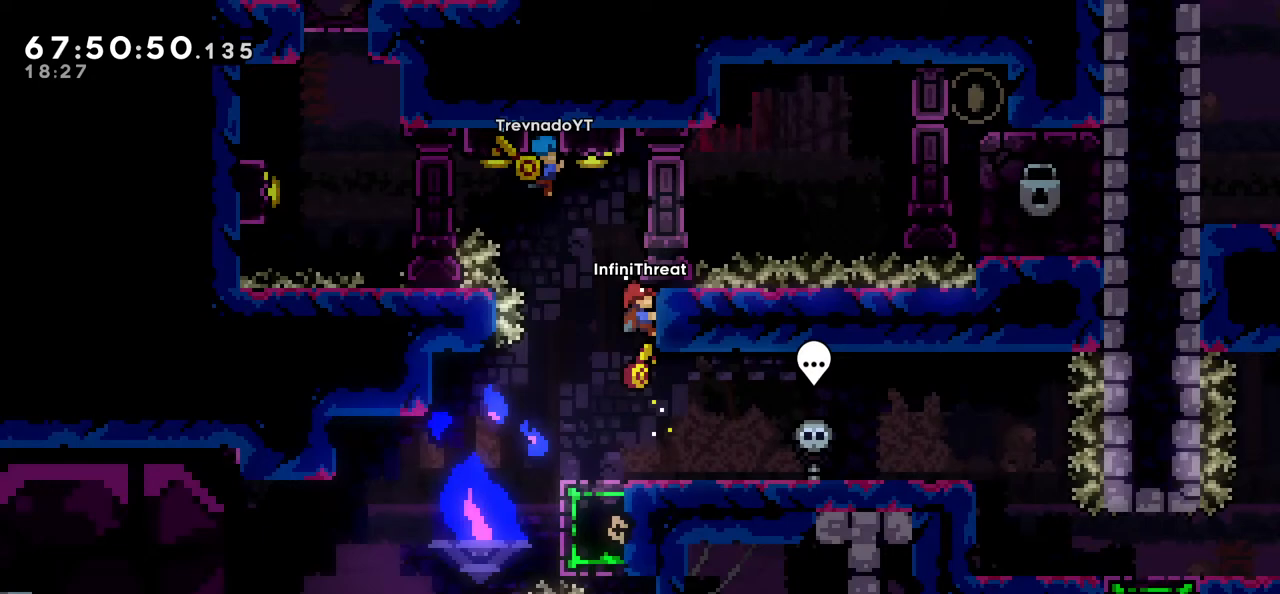
{"keys": ["jump", "right"], "events": [[83, "grab", "up"], [133, "jump", "down"], [233, "right", "down"]]}
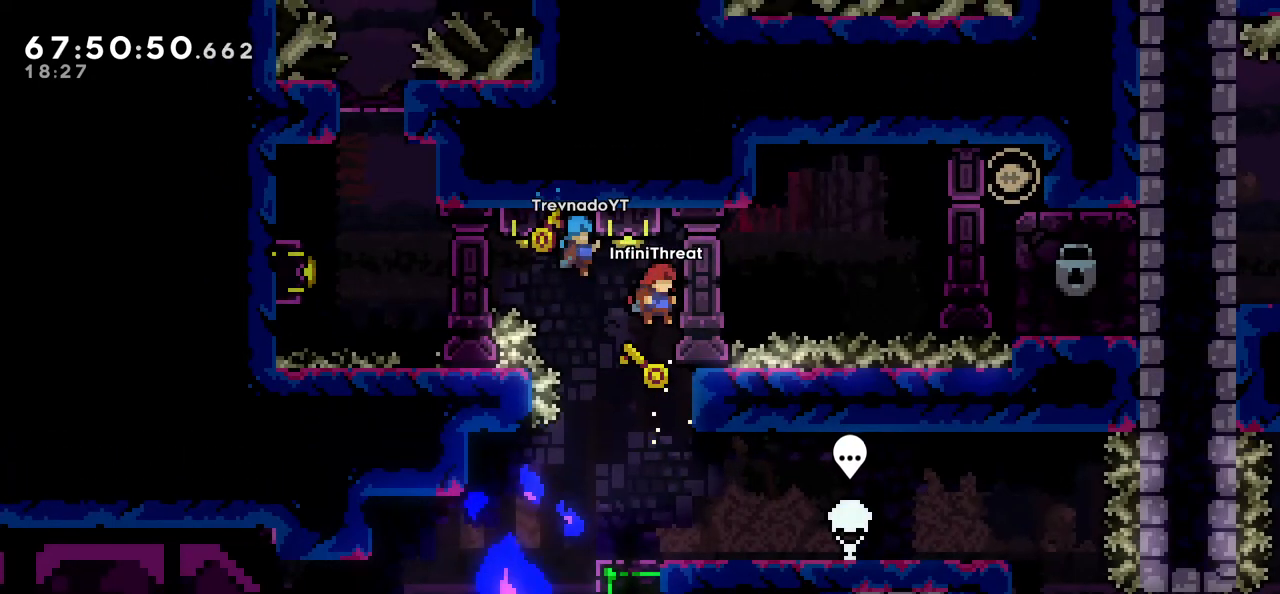
{"keys": [], "events": [[16, "grab", "down"], [66, "jump", "up"], [150, "right", "up"], [300, "grab", "up"]]}
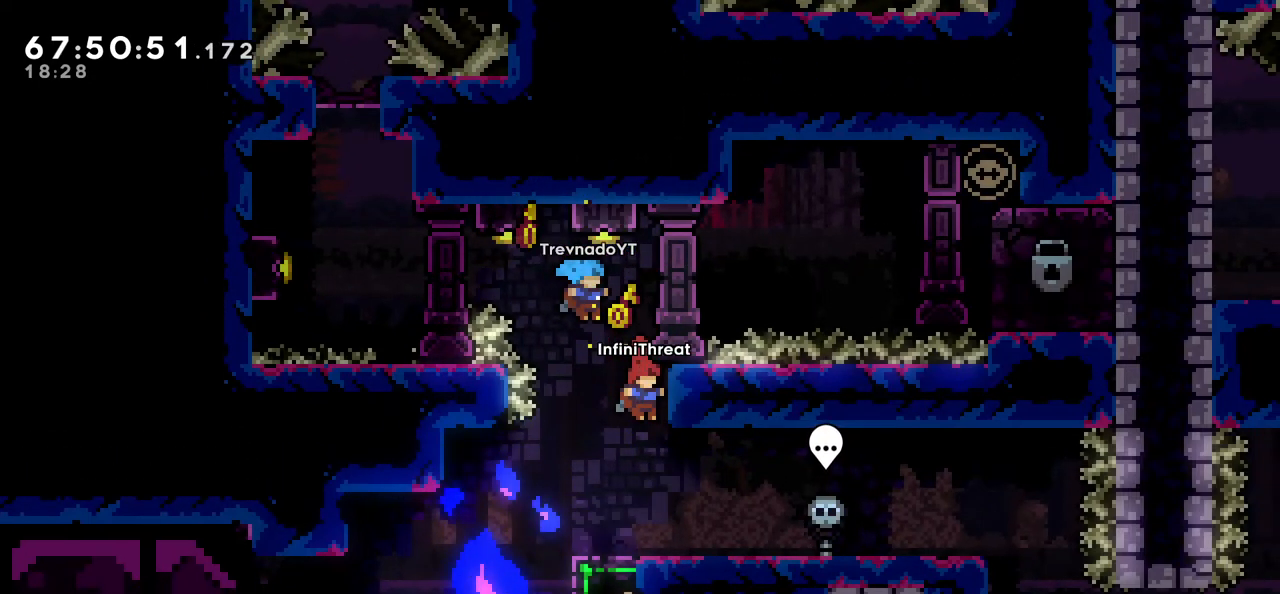
{"keys": ["right"], "events": [[33, "right", "down"]]}
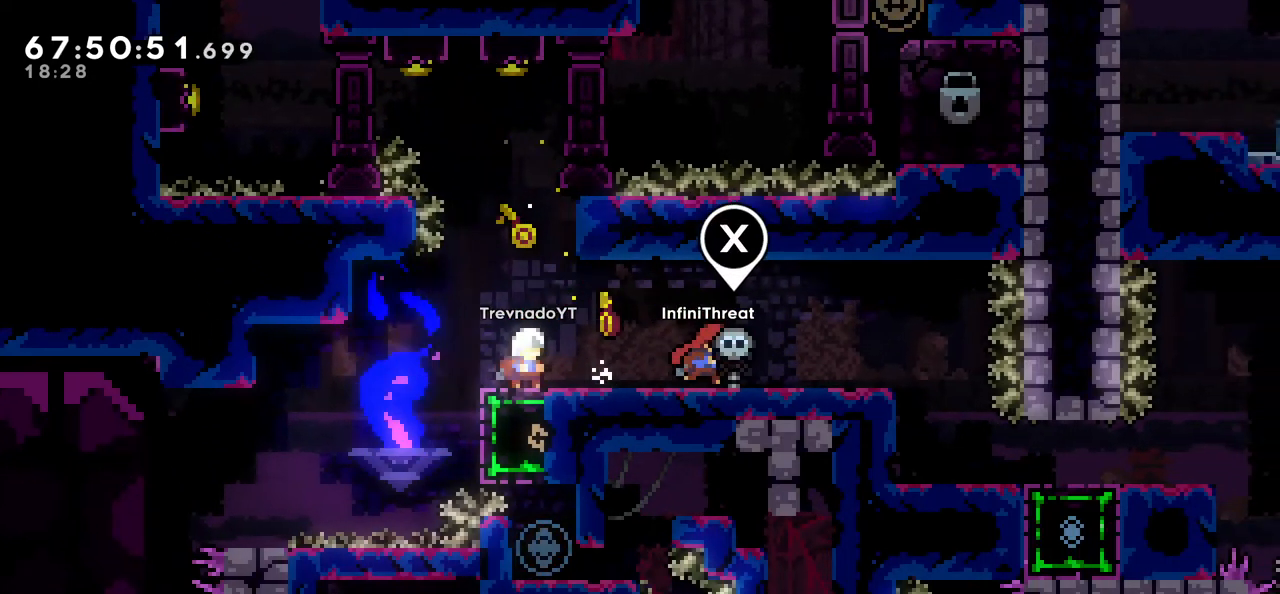
{"keys": ["right"], "events": [[50, "right", "up"], [100, "dash", "down"], [283, "dash", "up"], [466, "right", "down"]]}
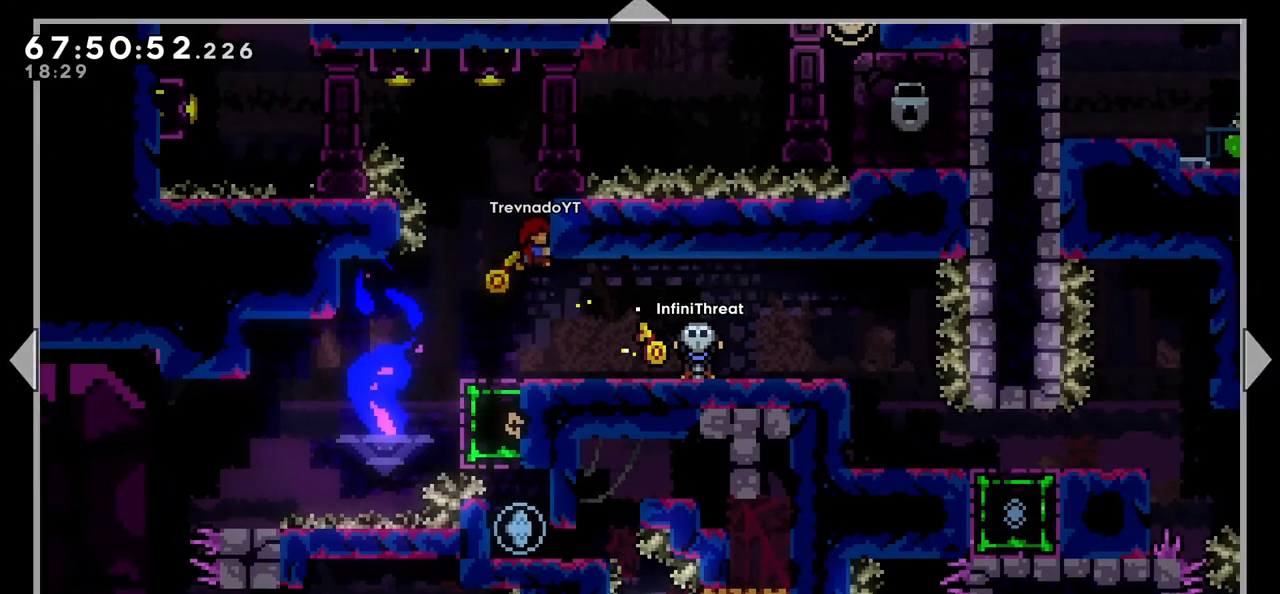
{"keys": ["right"], "events": []}
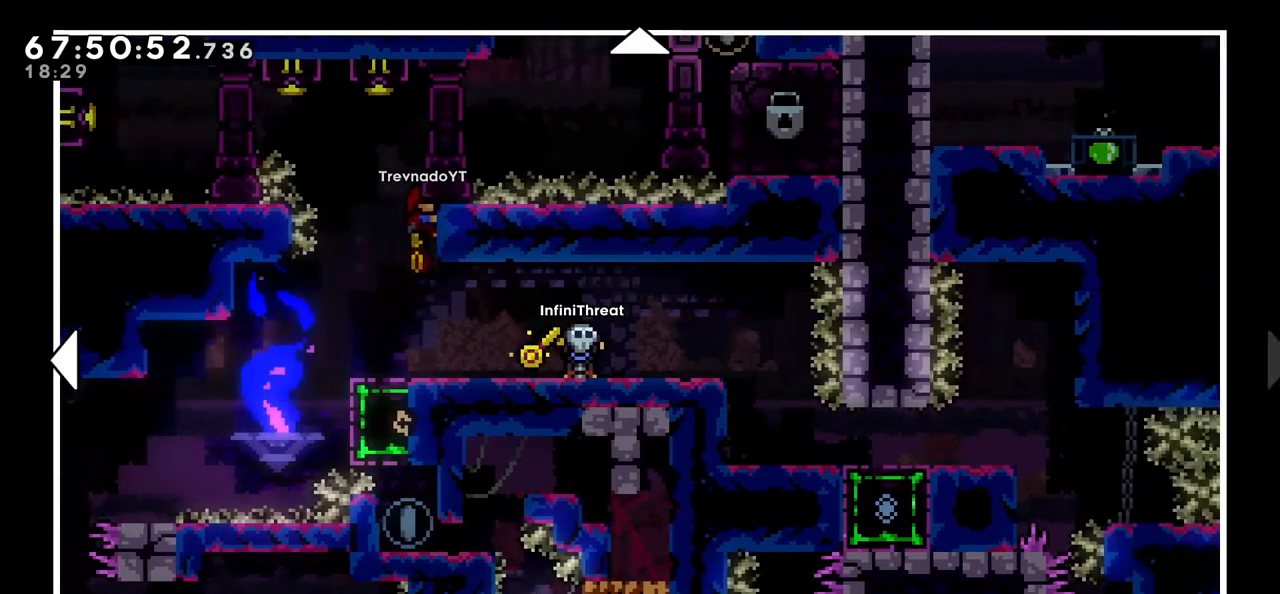
{"keys": [], "events": [[33, "up", "down"], [216, "right", "up"], [450, "up", "up"]]}
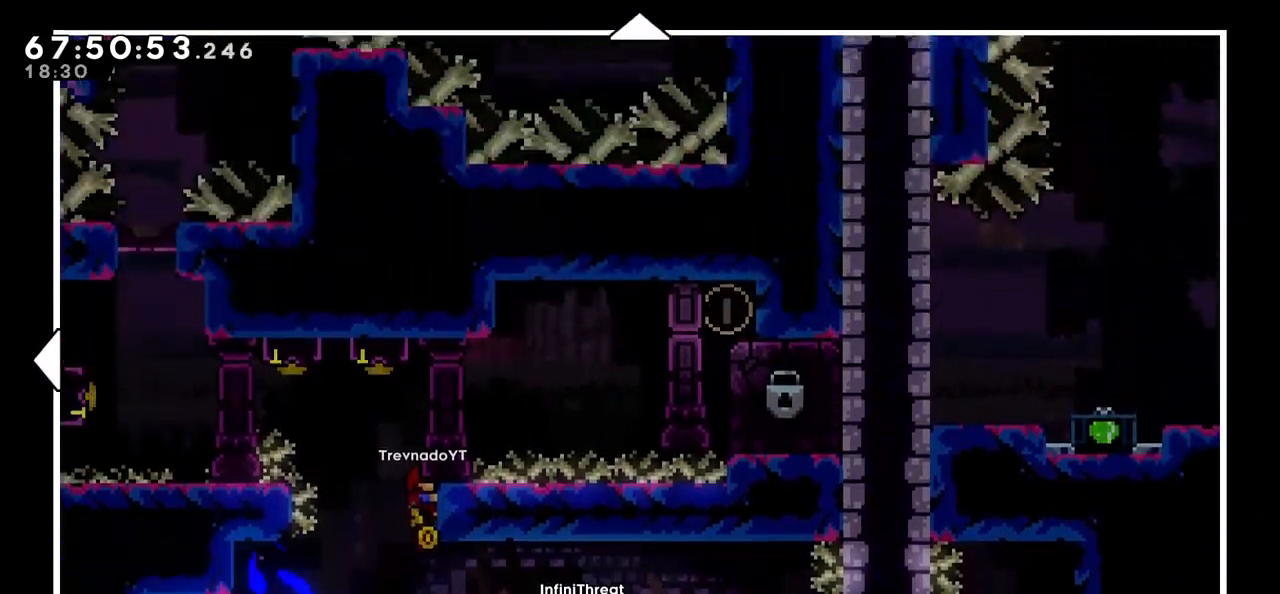
{"keys": [], "events": [[133, "up", "down"], [383, "up", "up"]]}
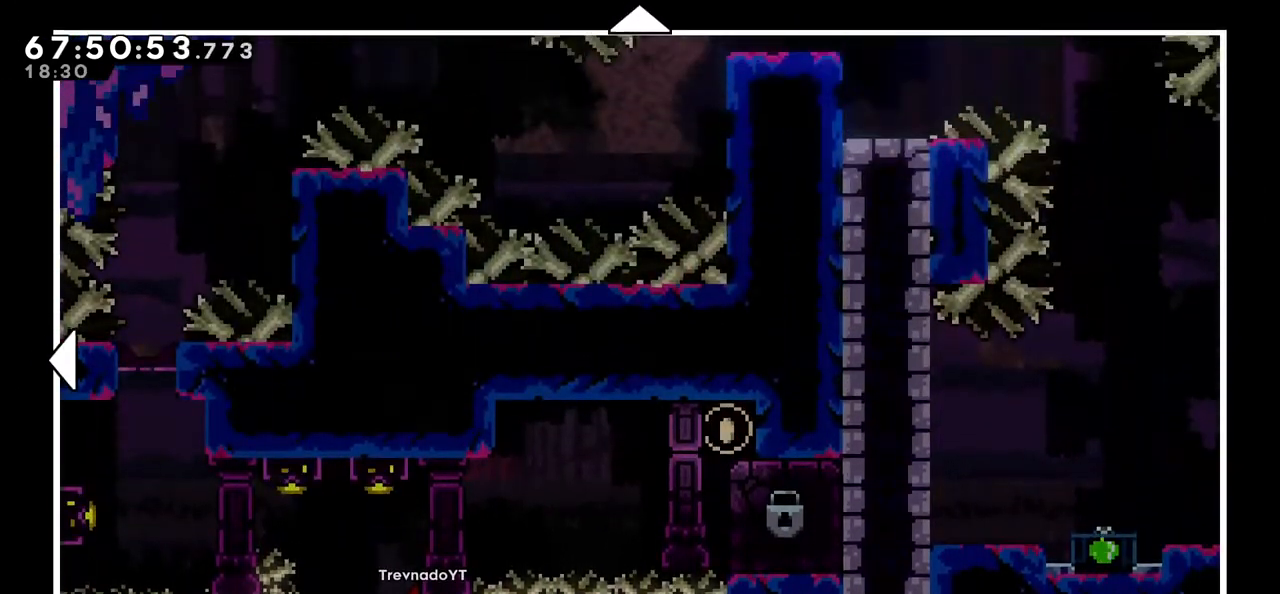
{"keys": [], "events": [[150, "up", "down"], [383, "up", "up"]]}
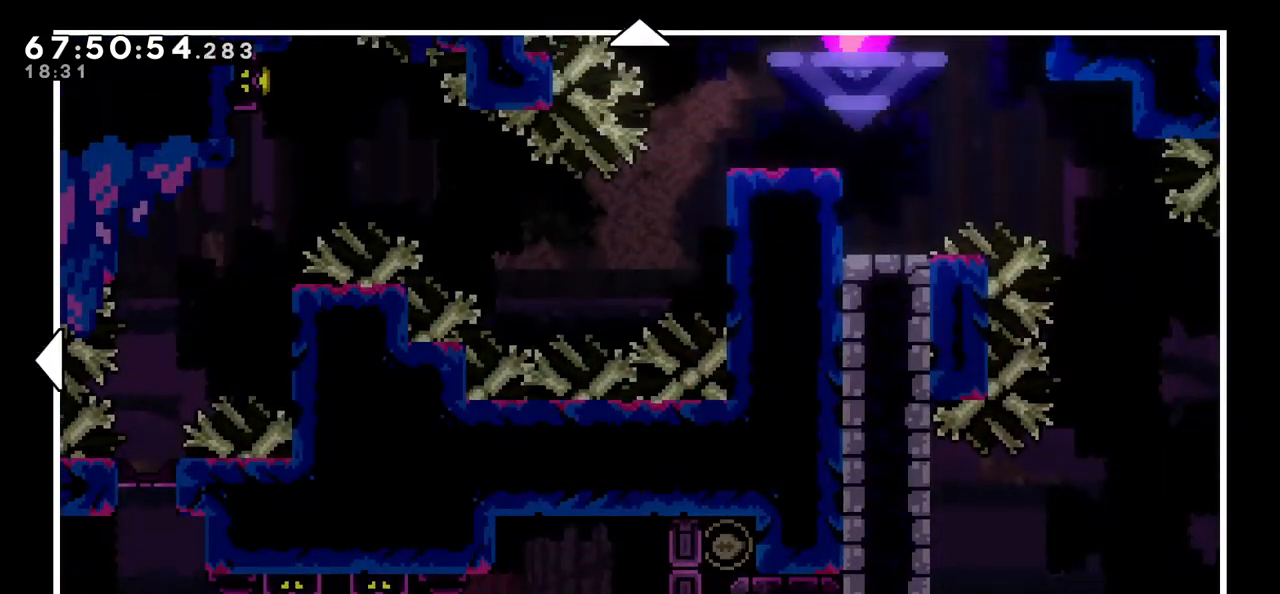
{"keys": [], "events": [[116, "up", "down"], [316, "up", "up"]]}
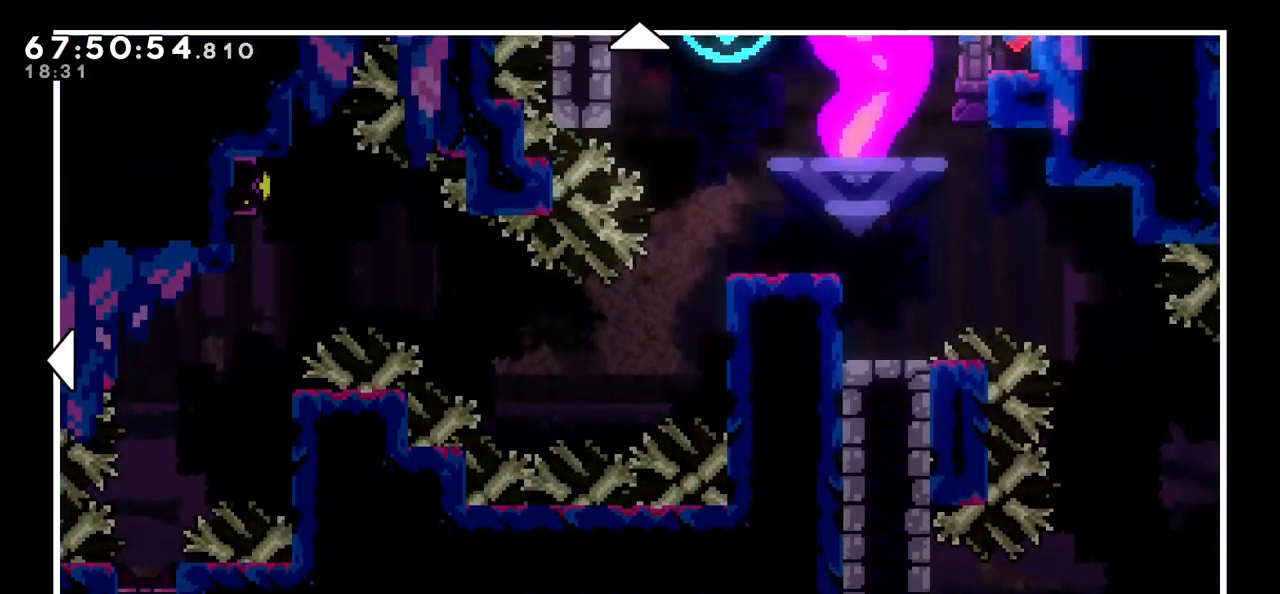
{"keys": ["left"], "events": [[183, "left", "down"]]}
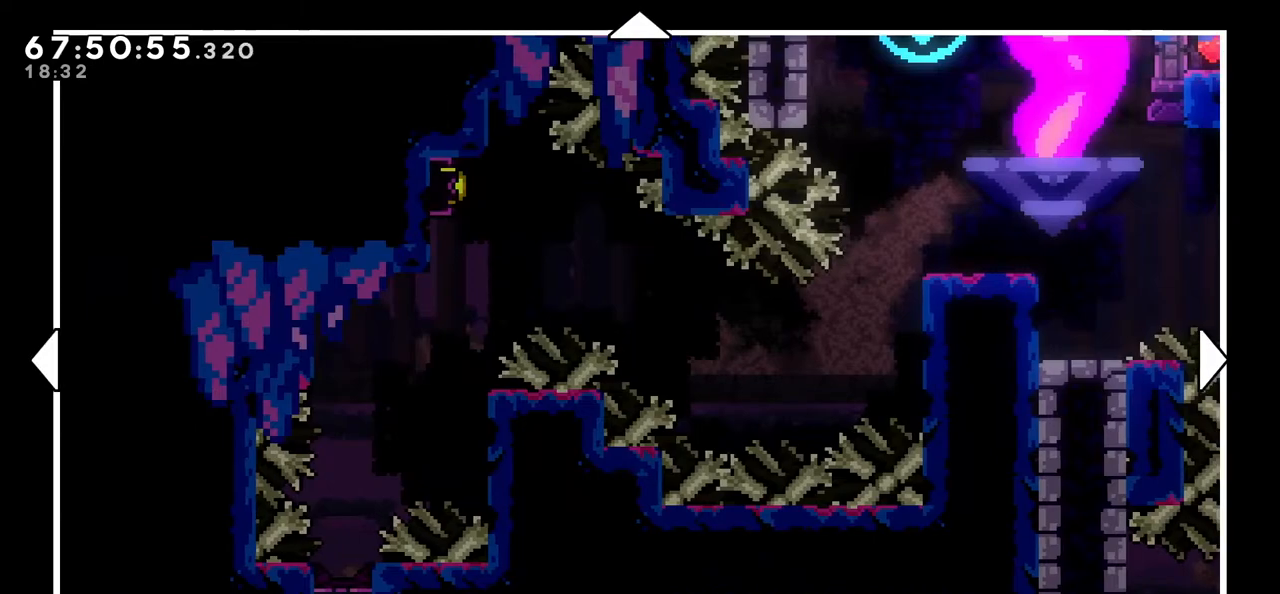
{"keys": [], "events": [[16, "left", "up"]]}
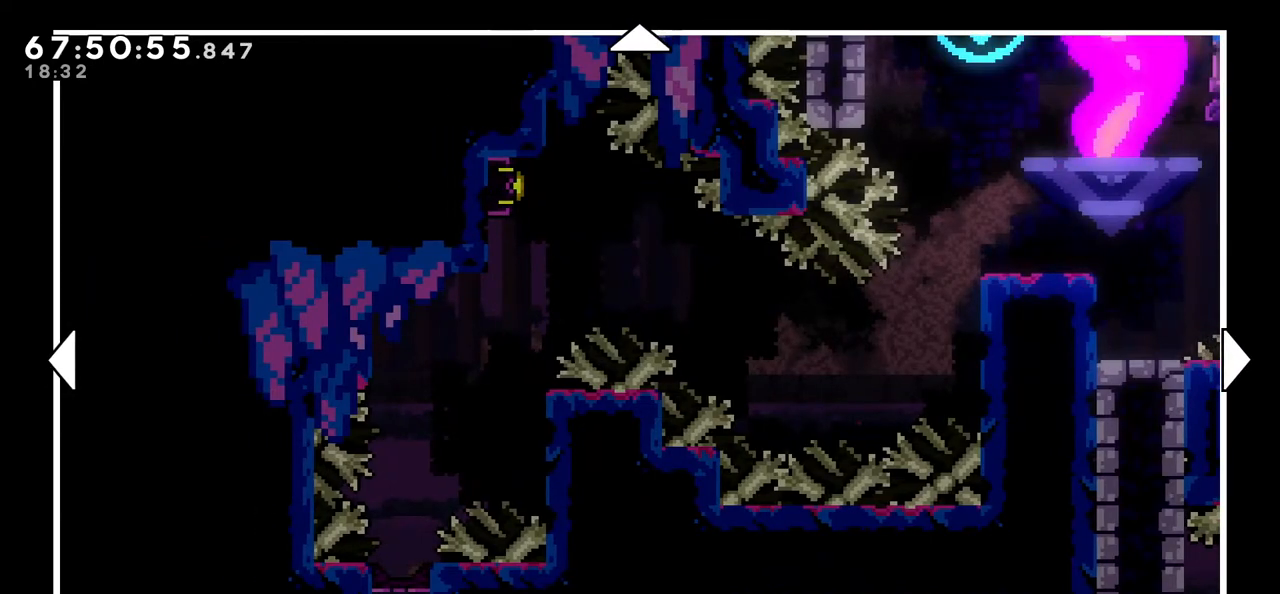
{"keys": ["down"], "events": [[216, "down", "down"]]}
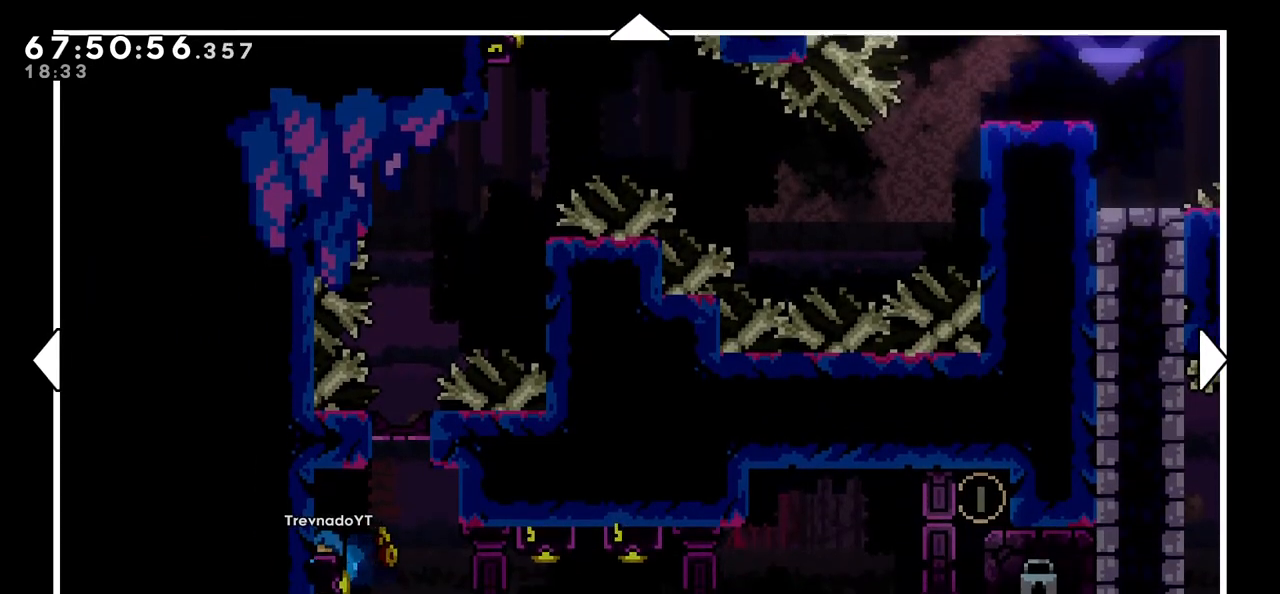
{"keys": ["down"], "events": [[133, "down", "up"], [316, "down", "down"]]}
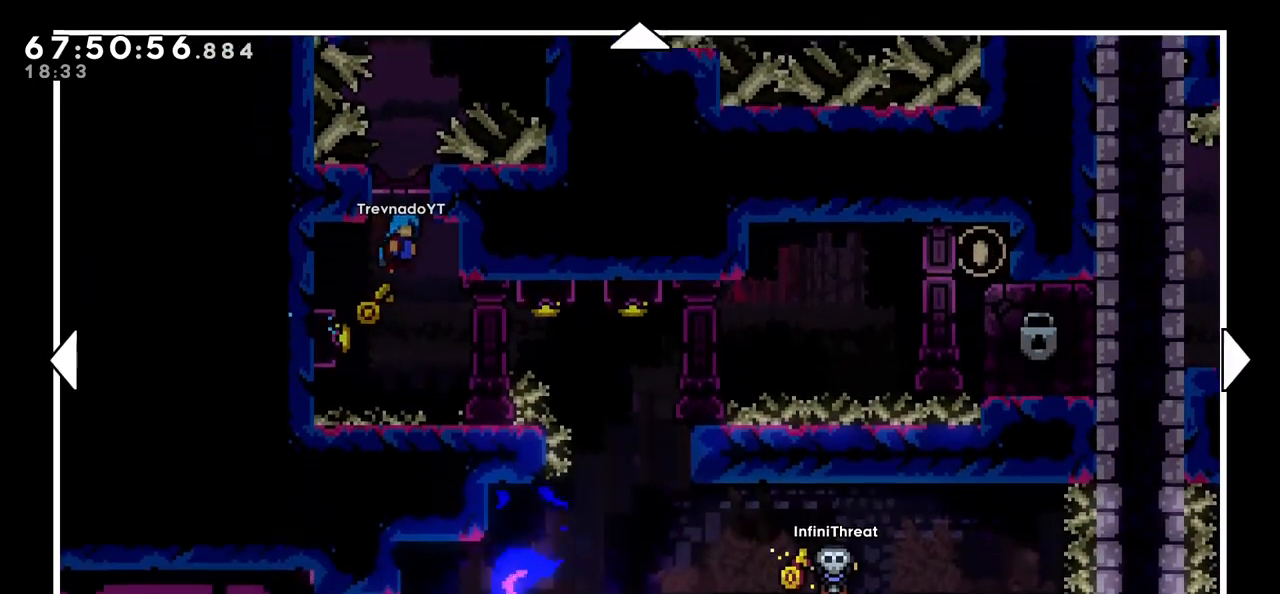
{"keys": ["down"], "events": []}
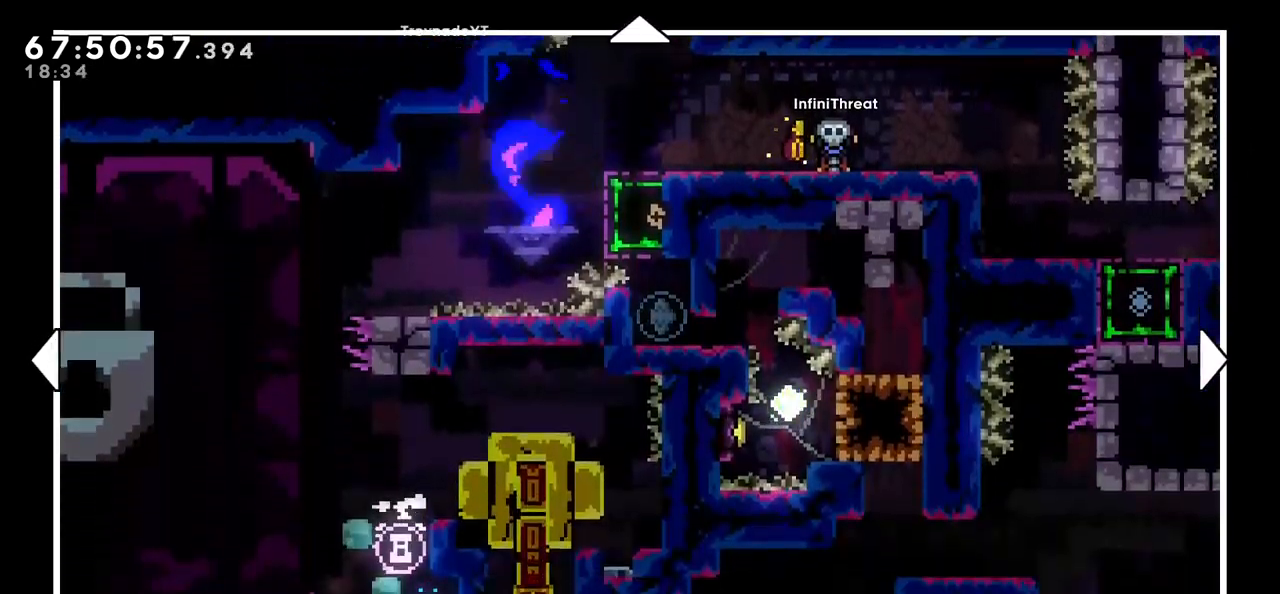
{"keys": [], "events": [[400, "down", "up"]]}
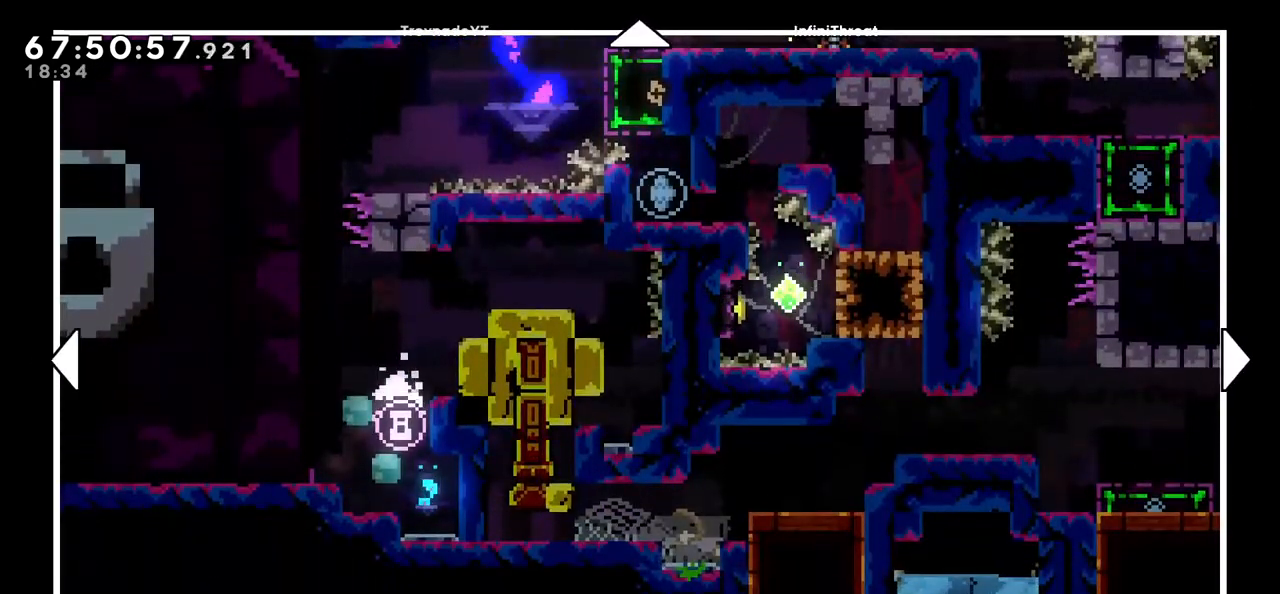
{"keys": [], "events": []}
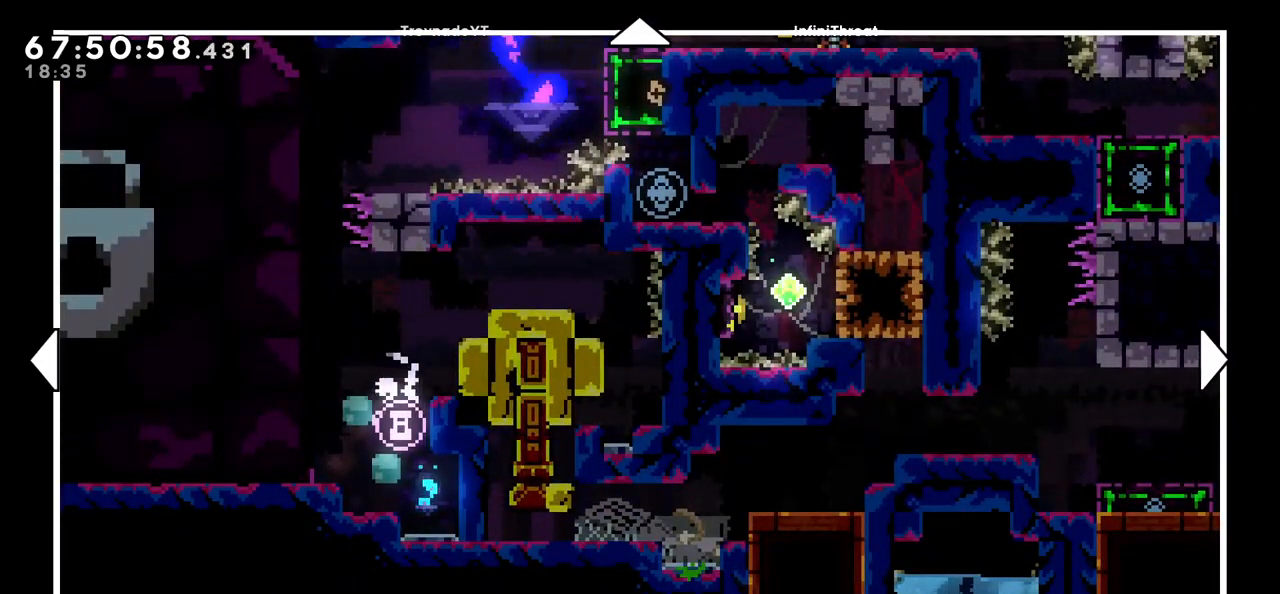
{"keys": [], "events": []}
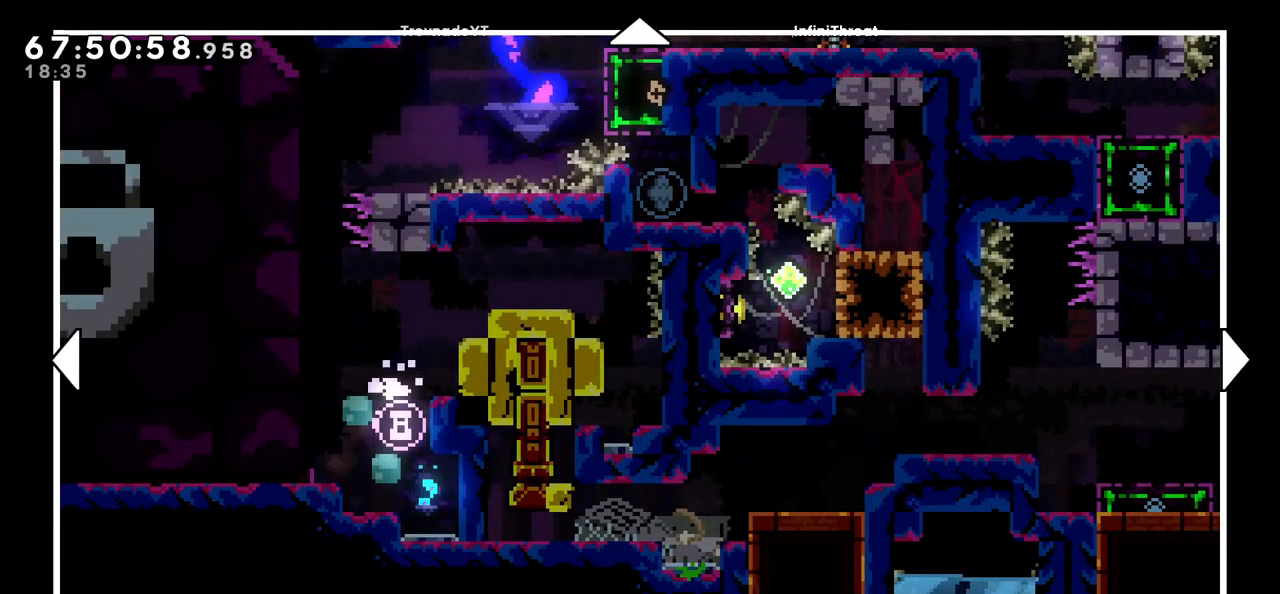
{"keys": [], "events": []}
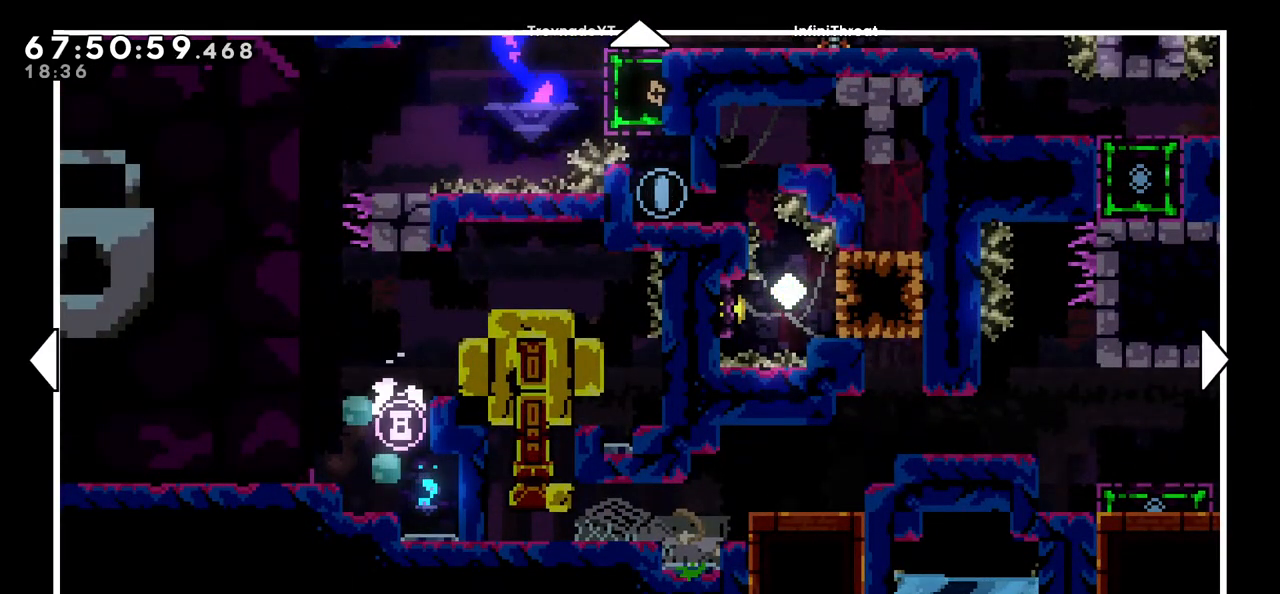
{"keys": [], "events": []}
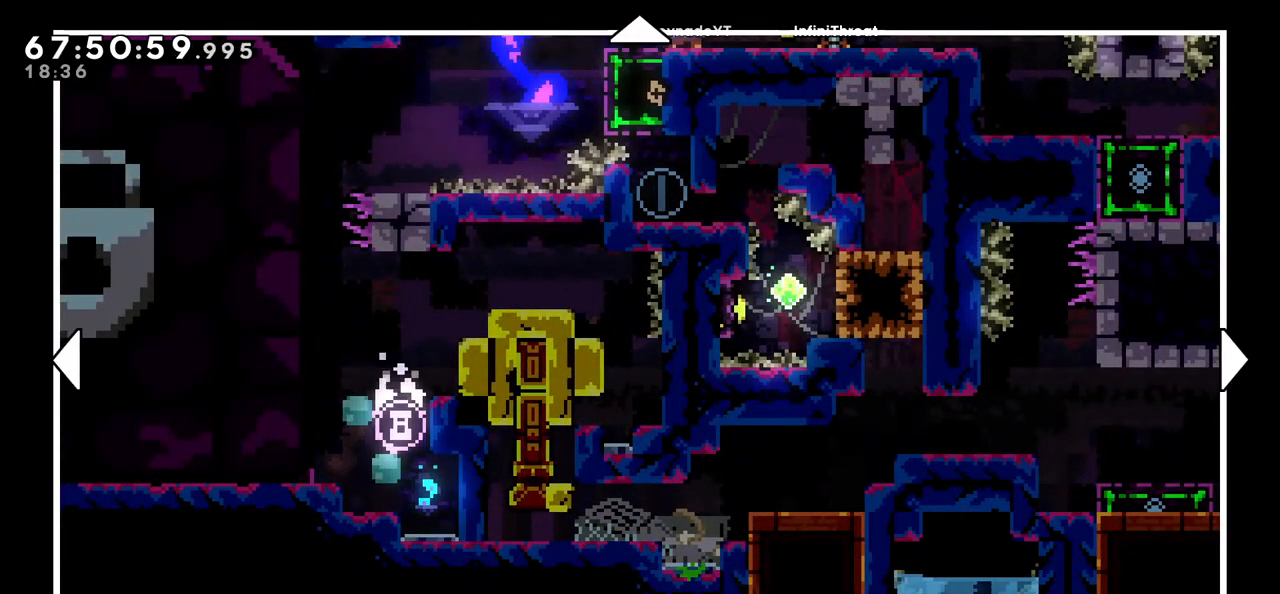
{"keys": ["right"], "events": [[250, "right", "down"]]}
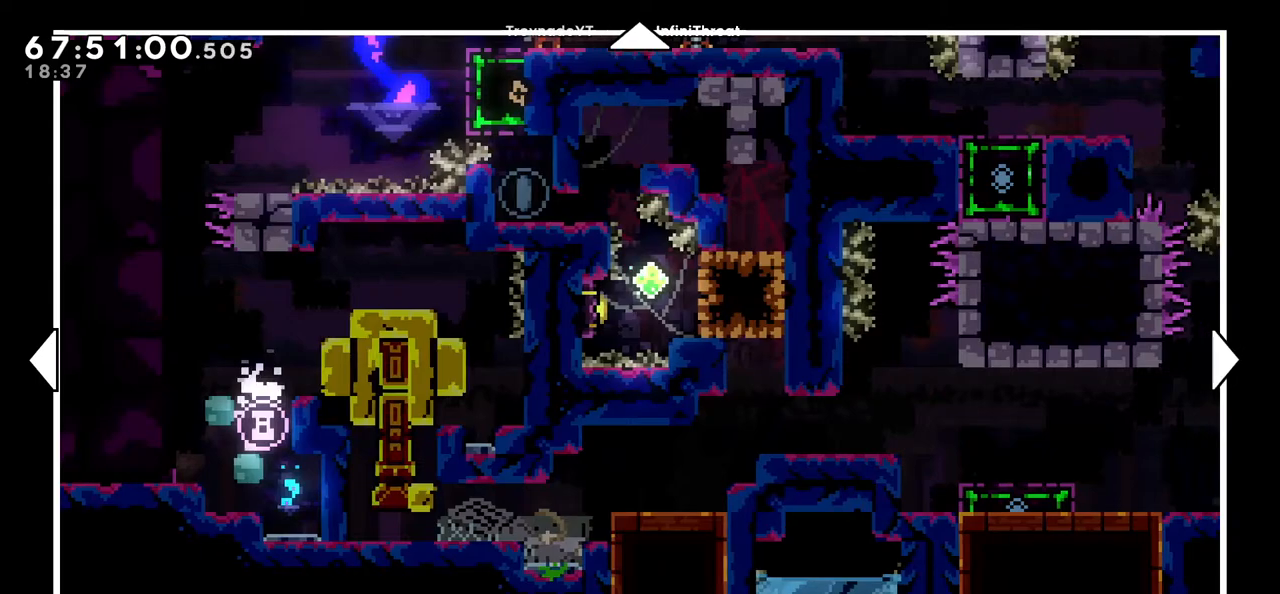
{"keys": [], "events": [[50, "right", "up"]]}